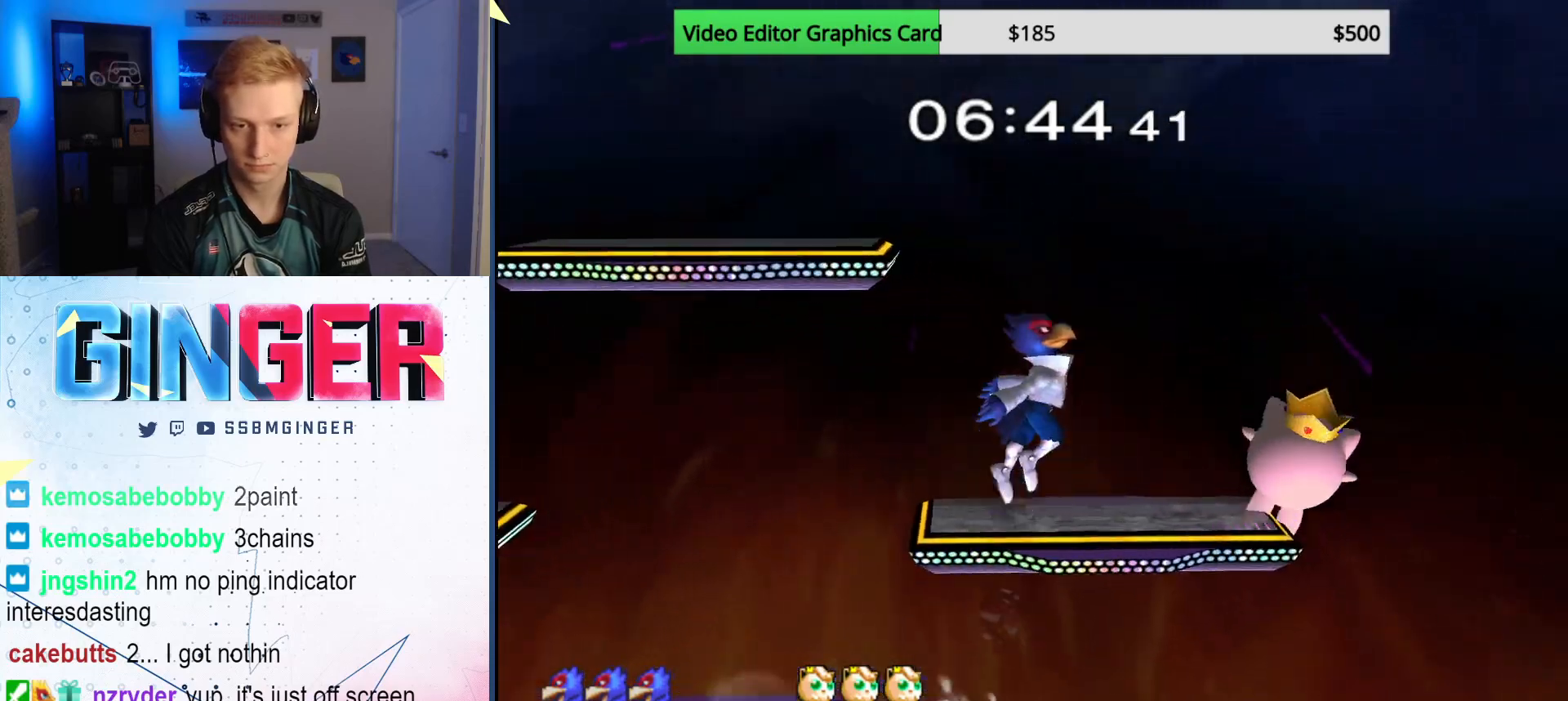
Gameplay with a controller (Nintendo layout); each line is a JSON object with the inputs held at the frame after it. "events" lists button and stick changes between this image and that frame as [ms after this image, input, new state], when the widget could be followed in between. Not read: L3 R3.
{"buttons": [], "left_stick": "down", "right_stick": "down", "events": [[50, "left_stick", "left"], [217, "left_stick", "right"], [383, "right_stick", "down"], [467, "left_stick", "down"]]}
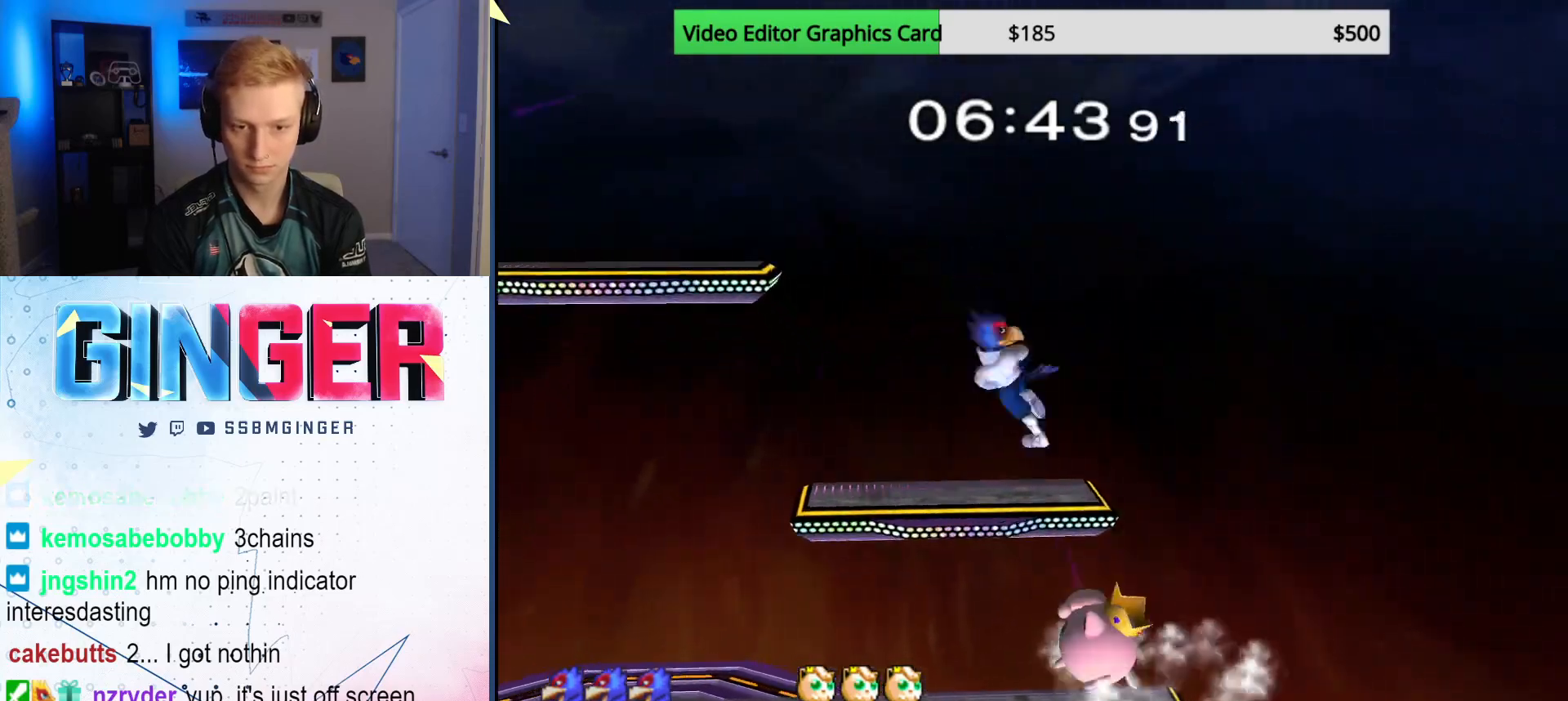
{"buttons": ["L1"], "left_stick": "down-left", "right_stick": "center", "events": [[33, "R1", "down"], [33, "right_stick", "center"], [83, "left_stick", "down-left"], [233, "L1", "down"], [483, "R1", "up"]]}
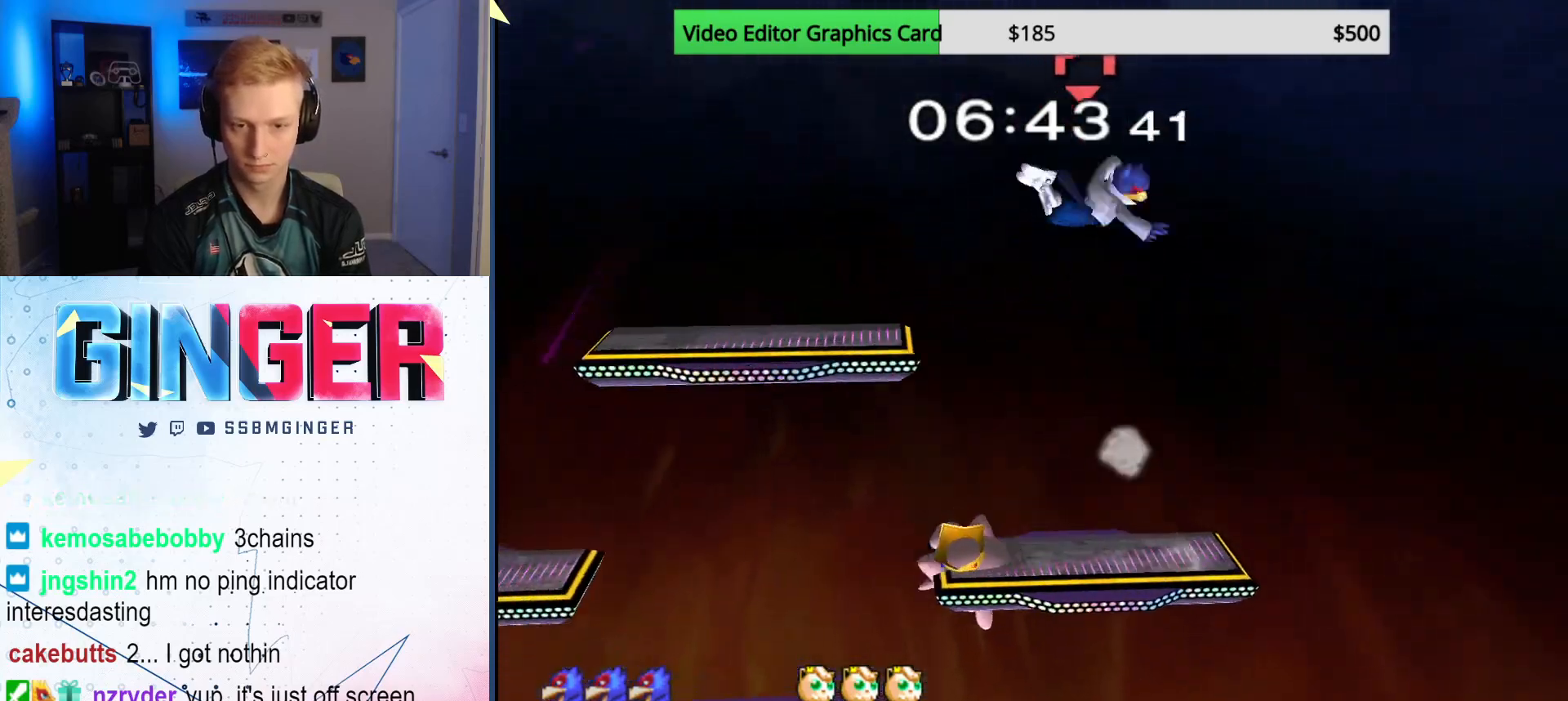
{"buttons": ["X"], "left_stick": "right", "right_stick": "center", "events": [[17, "L1", "up"], [50, "left_stick", "center"], [267, "left_stick", "right"], [300, "R1", "down"], [317, "X", "down"], [433, "R1", "up"], [433, "X", "up"], [483, "X", "down"]]}
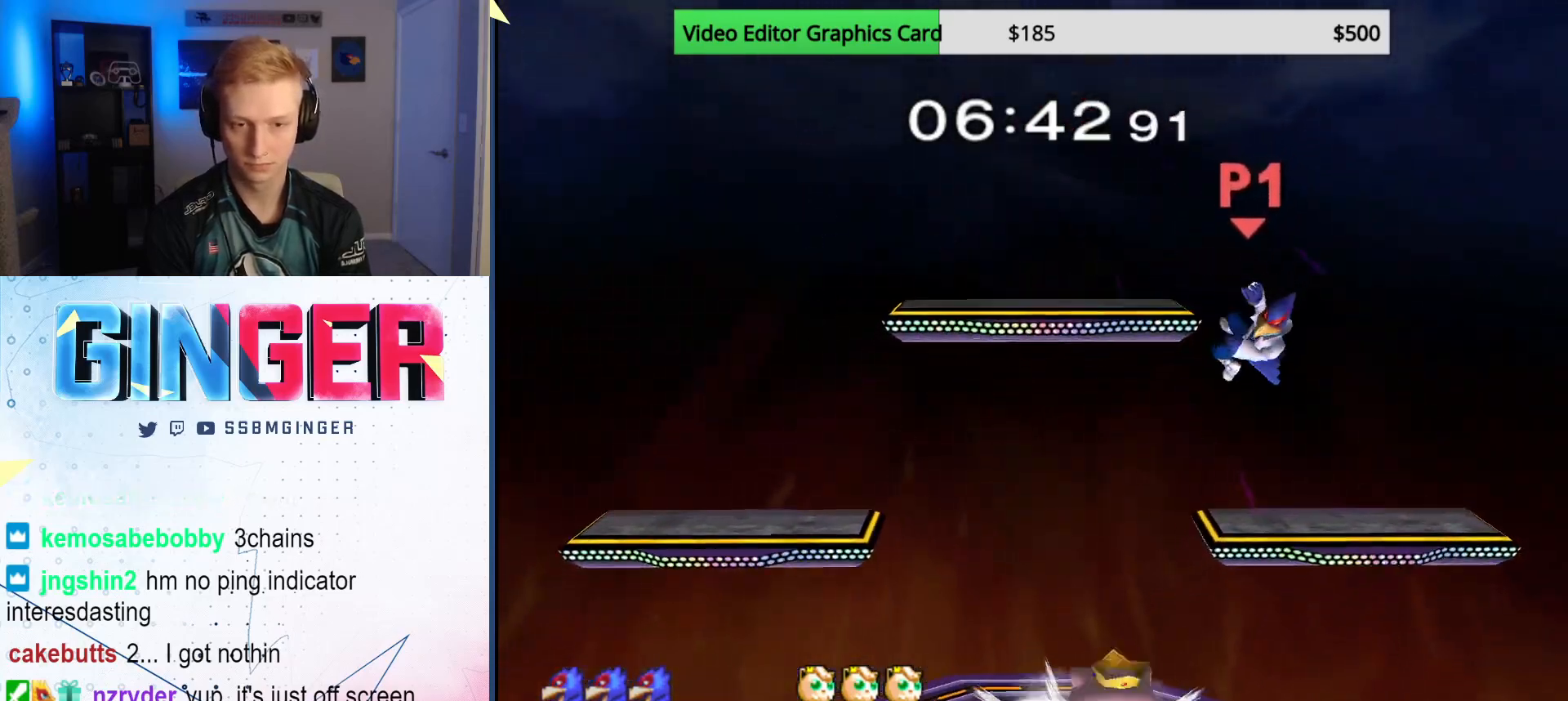
{"buttons": [], "left_stick": "up", "right_stick": "center", "events": [[67, "X", "up"], [67, "left_stick", "up-right"], [100, "X", "down"], [183, "X", "up"], [217, "X", "down"], [283, "left_stick", "up-left"], [300, "X", "up"], [350, "X", "down"], [433, "X", "up"], [467, "left_stick", "up"]]}
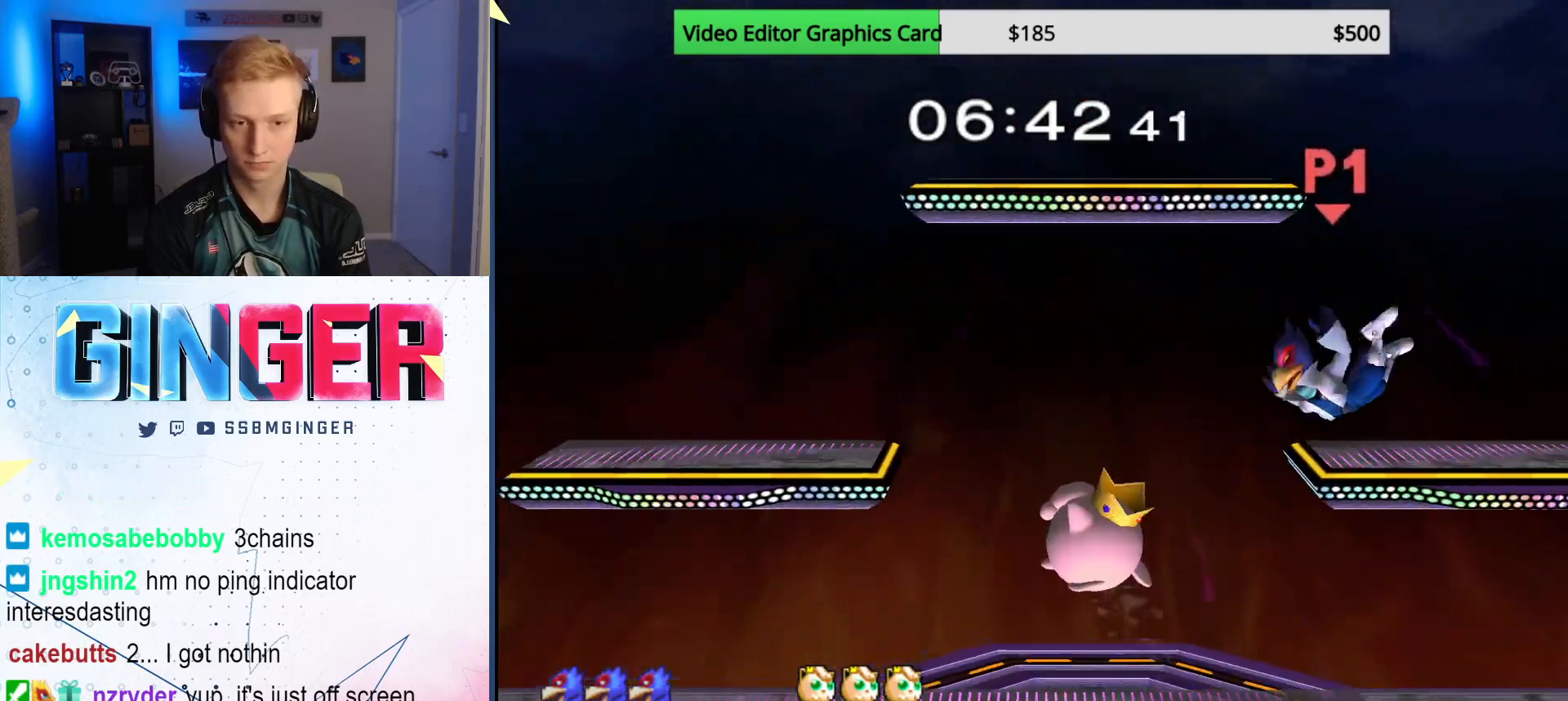
{"buttons": ["R1"], "left_stick": "down-left", "right_stick": "center", "events": [[267, "left_stick", "down-left"], [300, "R1", "down"]]}
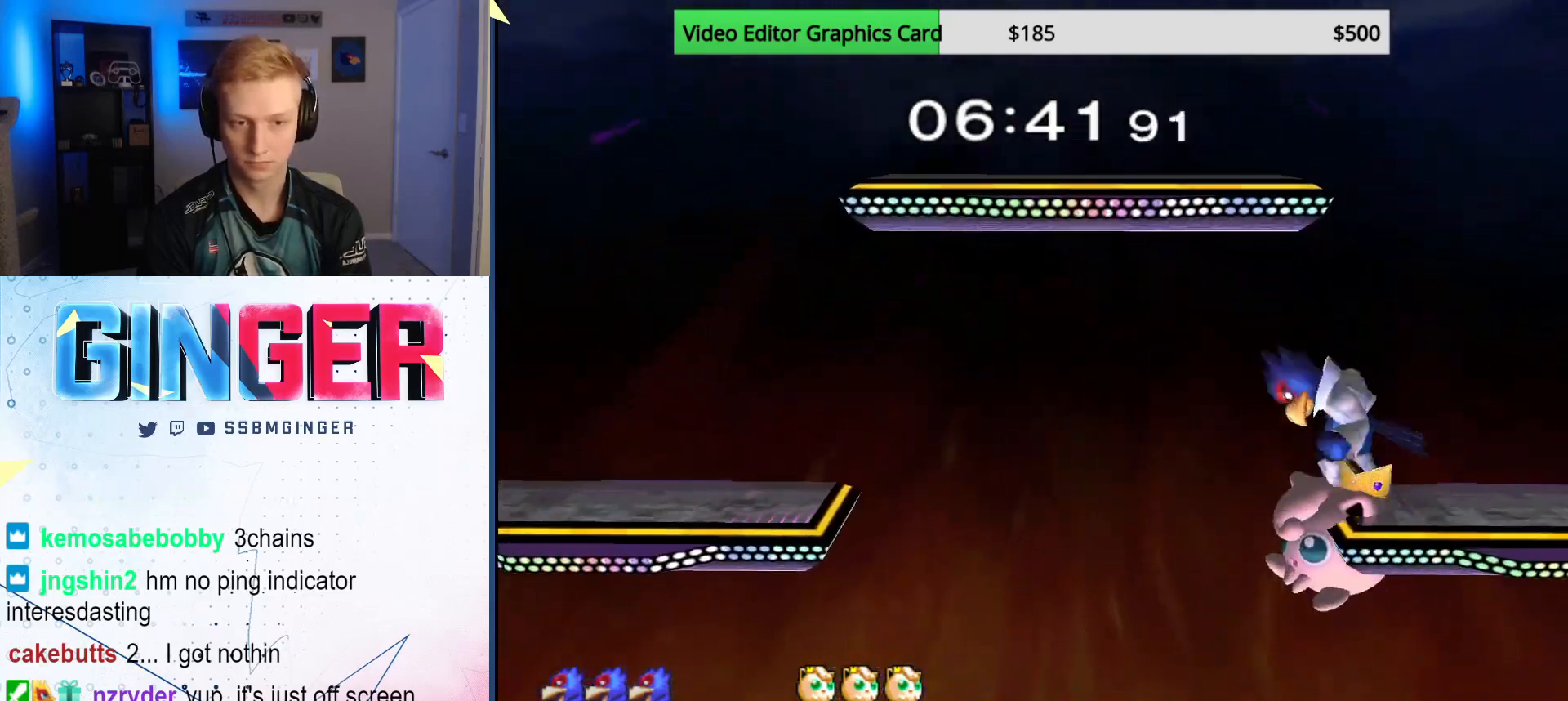
{"buttons": [], "left_stick": "down-left", "right_stick": "center", "events": [[483, "R1", "up"]]}
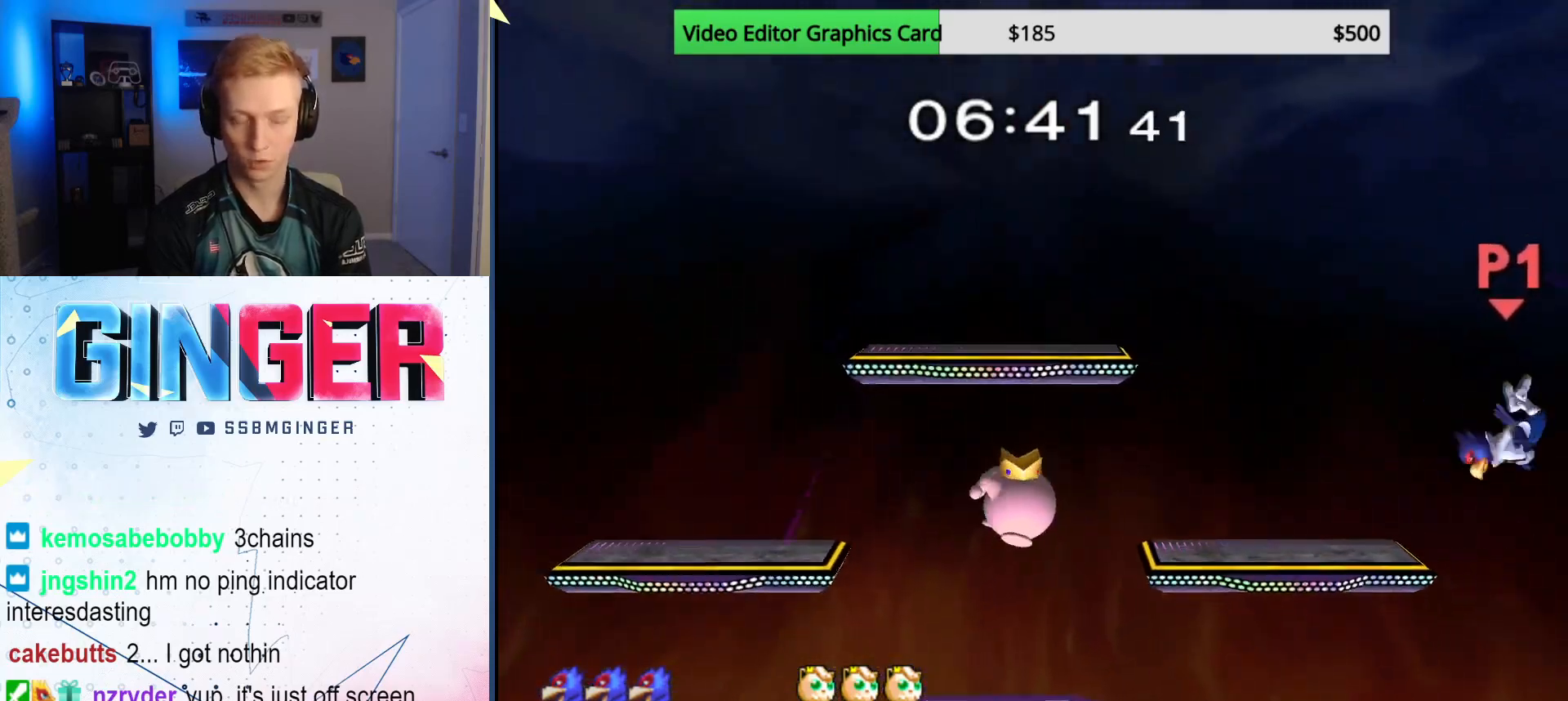
{"buttons": [], "left_stick": "left", "right_stick": "center", "events": [[33, "left_stick", "left"], [400, "X", "down"], [467, "X", "up"]]}
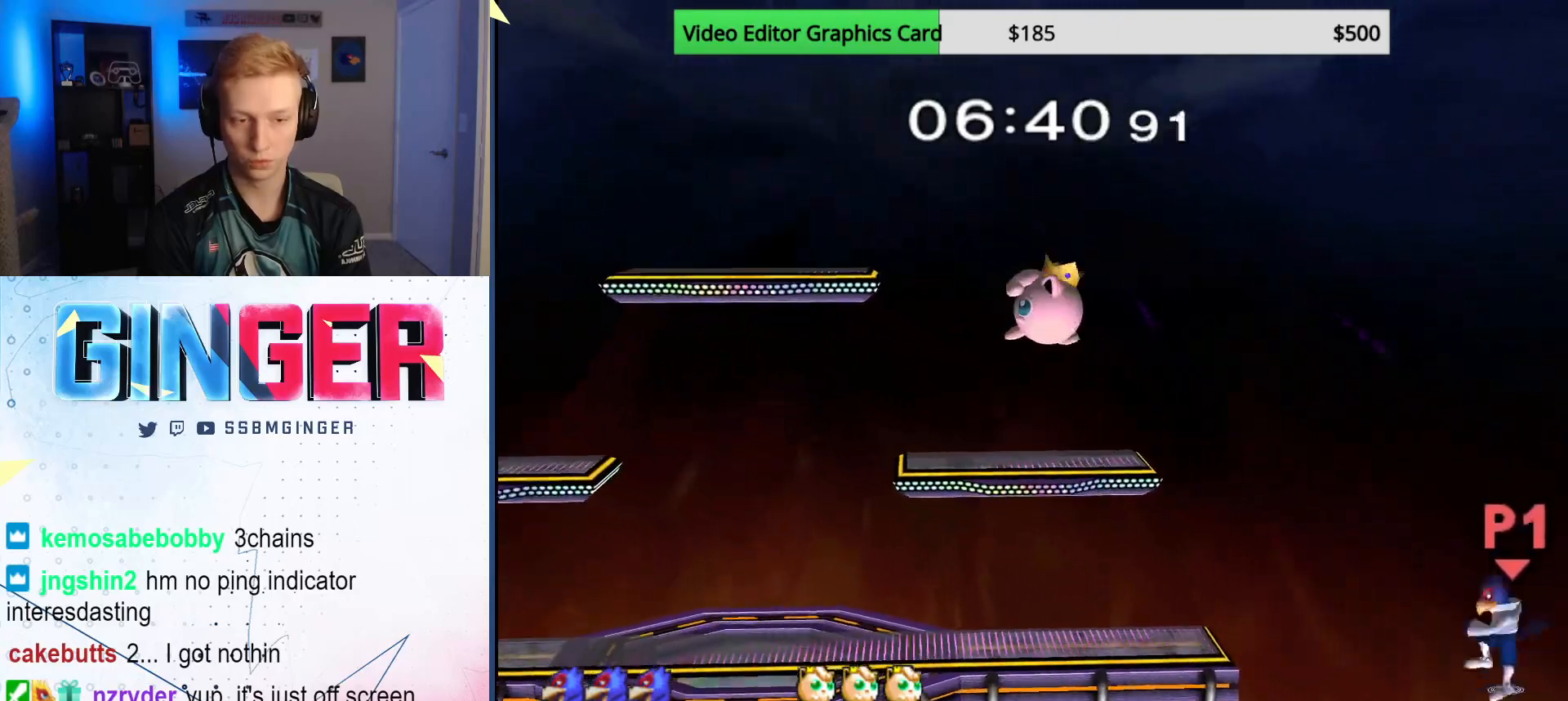
{"buttons": ["B"], "left_stick": "up", "right_stick": "center", "events": [[33, "X", "down"], [83, "X", "up"], [117, "X", "down"], [250, "X", "up"], [267, "X", "down"], [300, "left_stick", "up"], [383, "X", "up"], [433, "B", "down"]]}
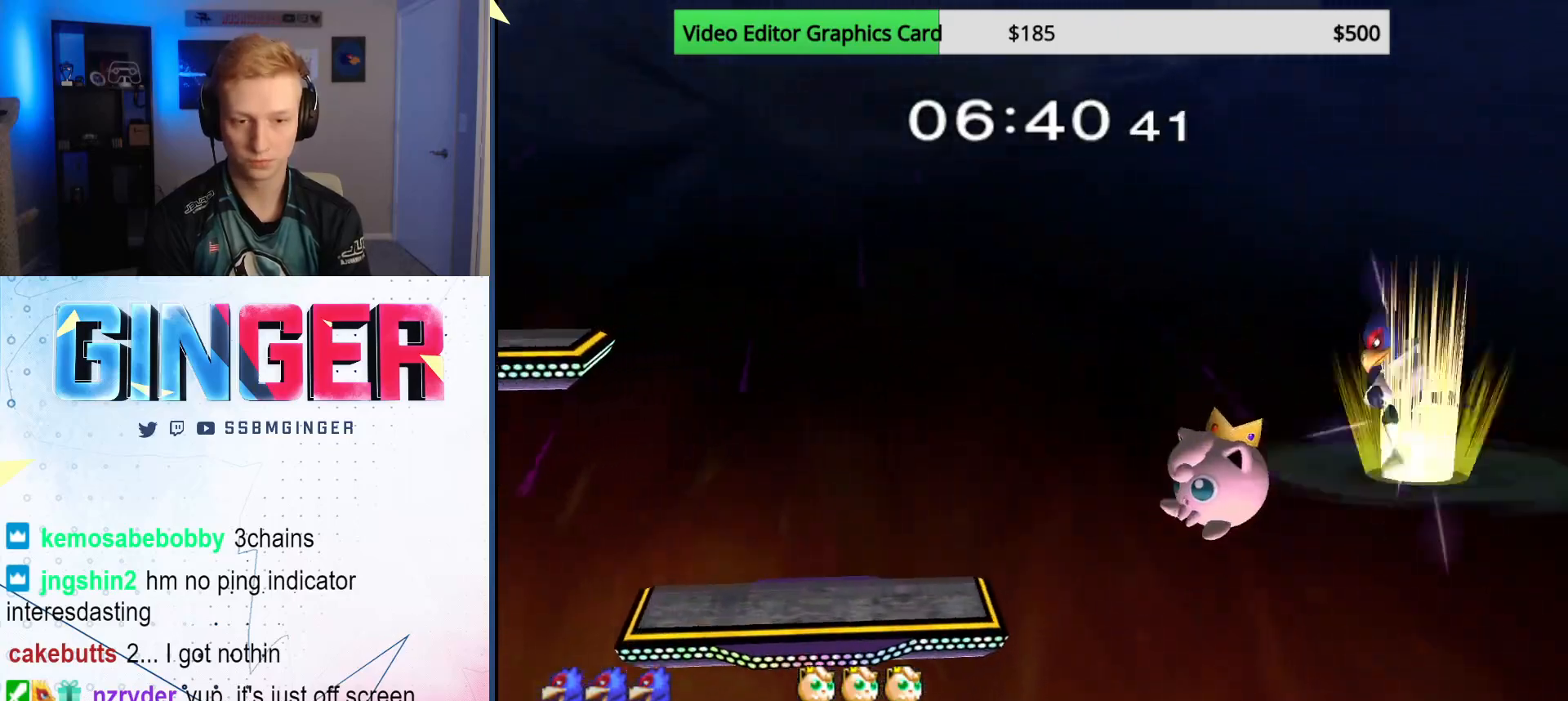
{"buttons": ["X"], "left_stick": "left", "right_stick": "center", "events": [[100, "left_stick", "up-left"], [367, "B", "up"], [383, "left_stick", "left"], [500, "X", "down"]]}
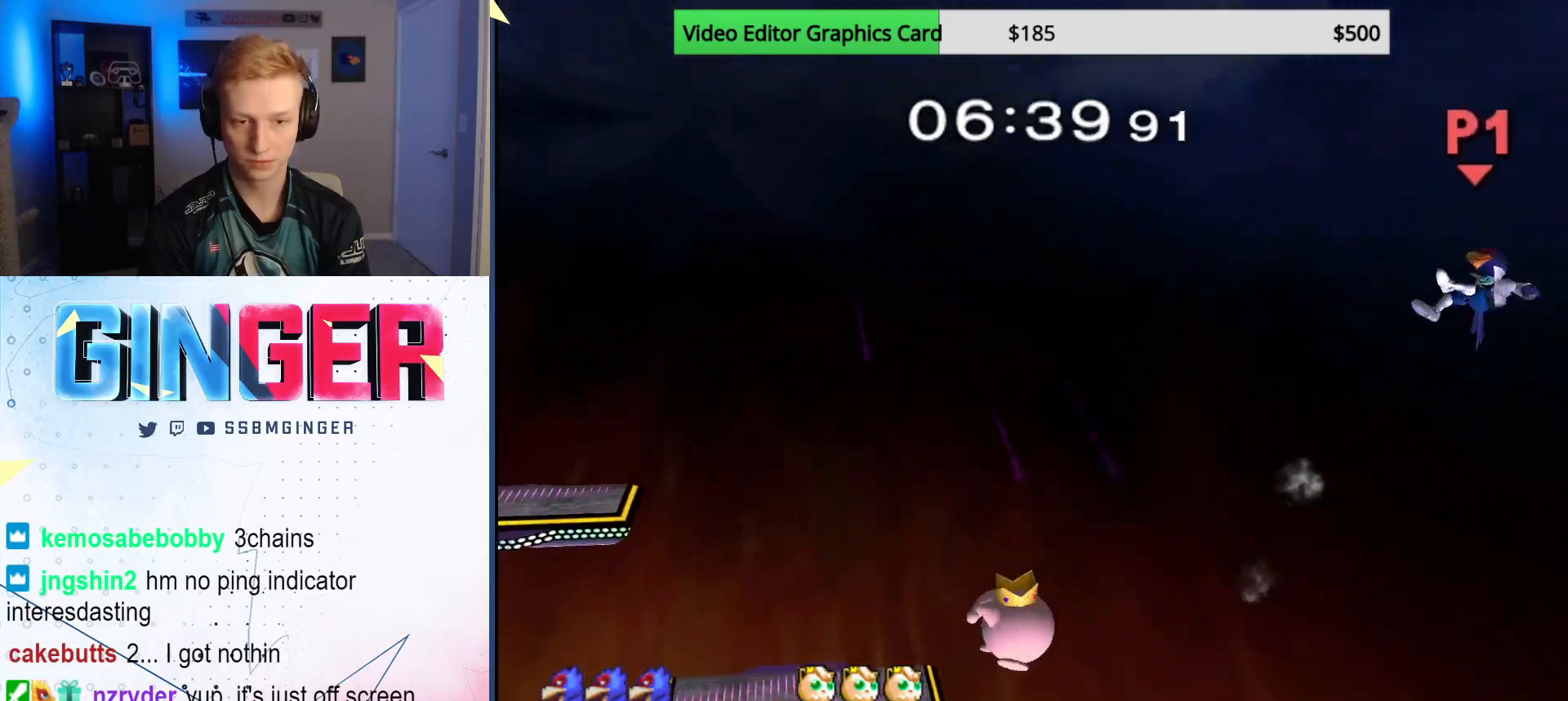
{"buttons": [], "left_stick": "left", "right_stick": "center", "events": [[100, "X", "up"], [167, "X", "down"], [233, "X", "up"], [300, "X", "down"], [367, "X", "up"], [417, "X", "down"], [483, "X", "up"]]}
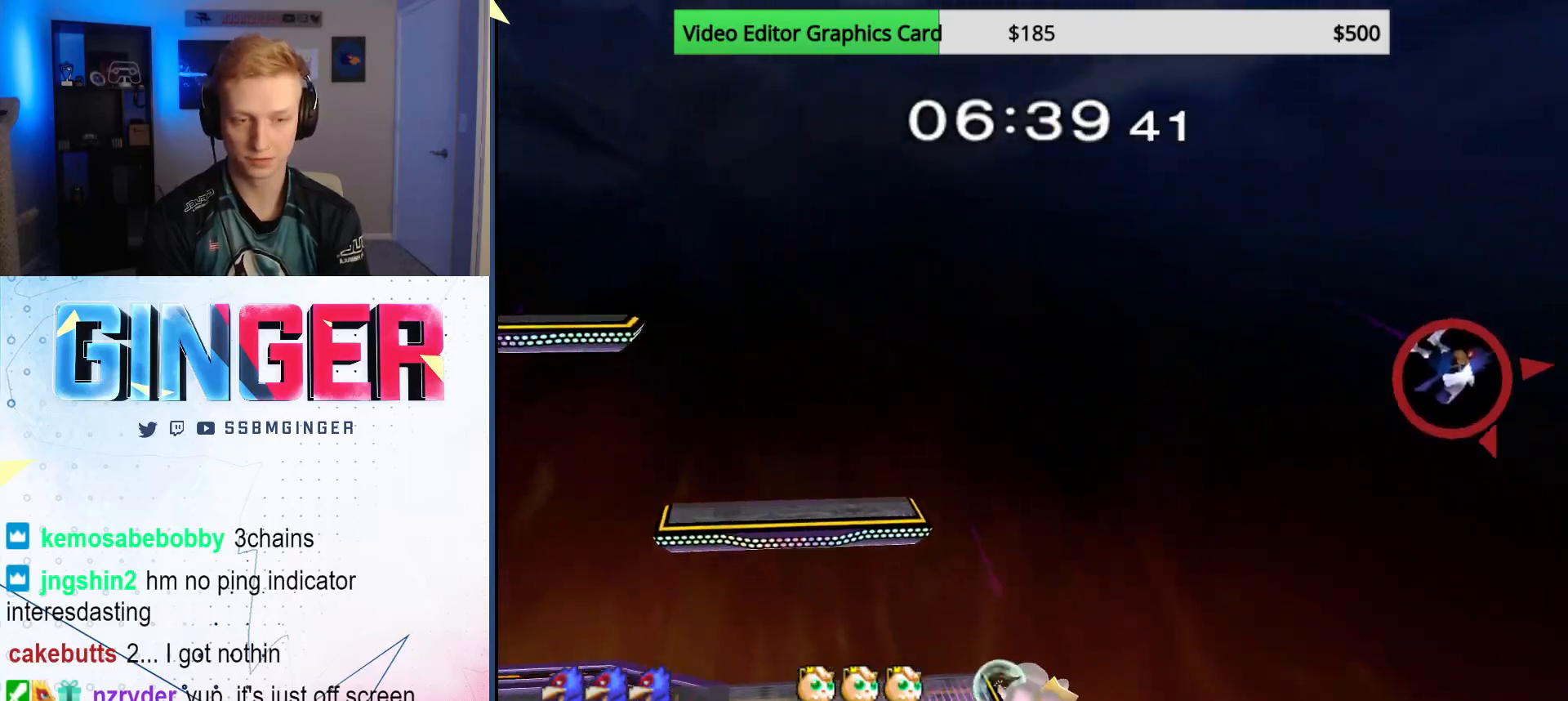
{"buttons": ["B"], "left_stick": "right", "right_stick": "center", "events": [[50, "X", "down"], [133, "X", "up"], [167, "X", "down"], [267, "X", "up"], [317, "left_stick", "right"], [400, "B", "down"]]}
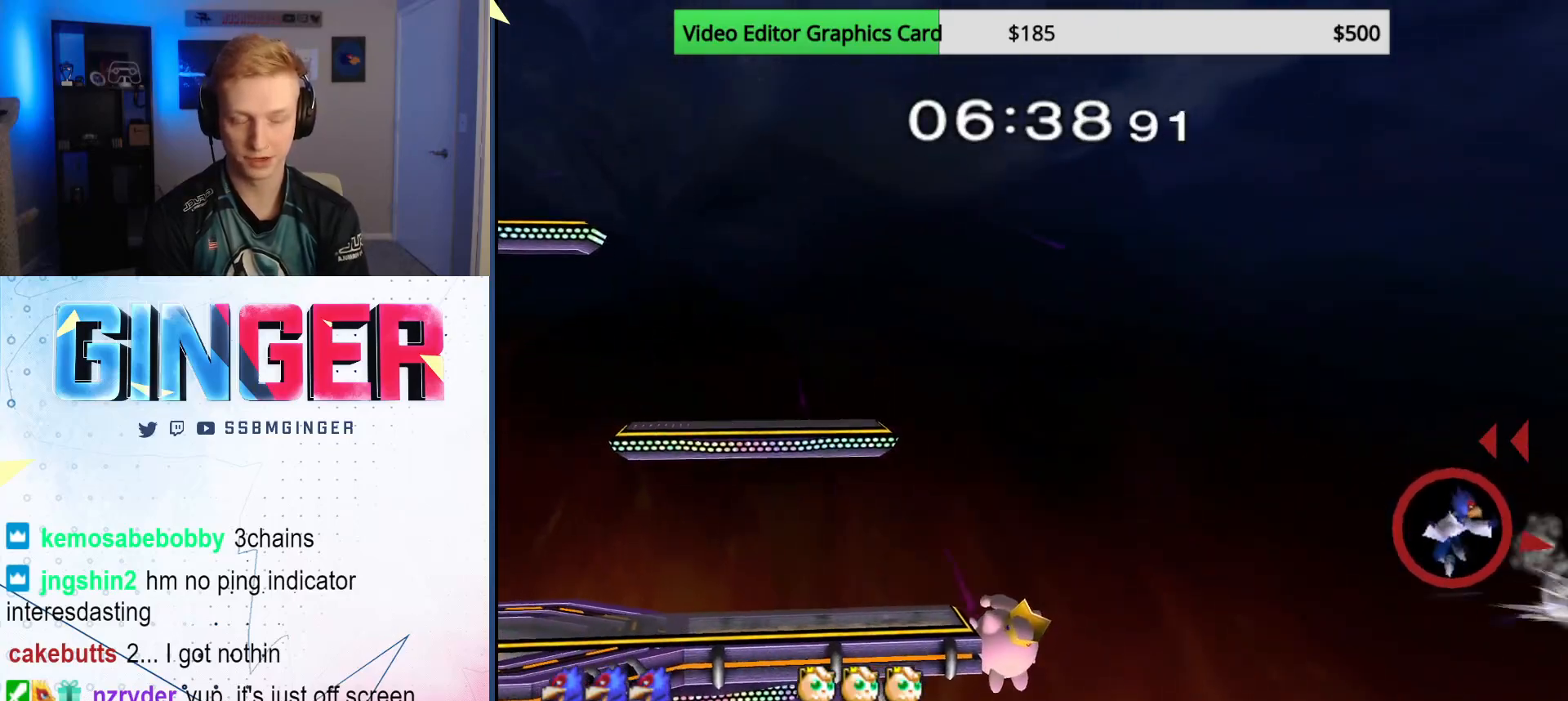
{"buttons": [], "left_stick": "center", "right_stick": "center", "events": [[33, "B", "up"], [133, "left_stick", "center"]]}
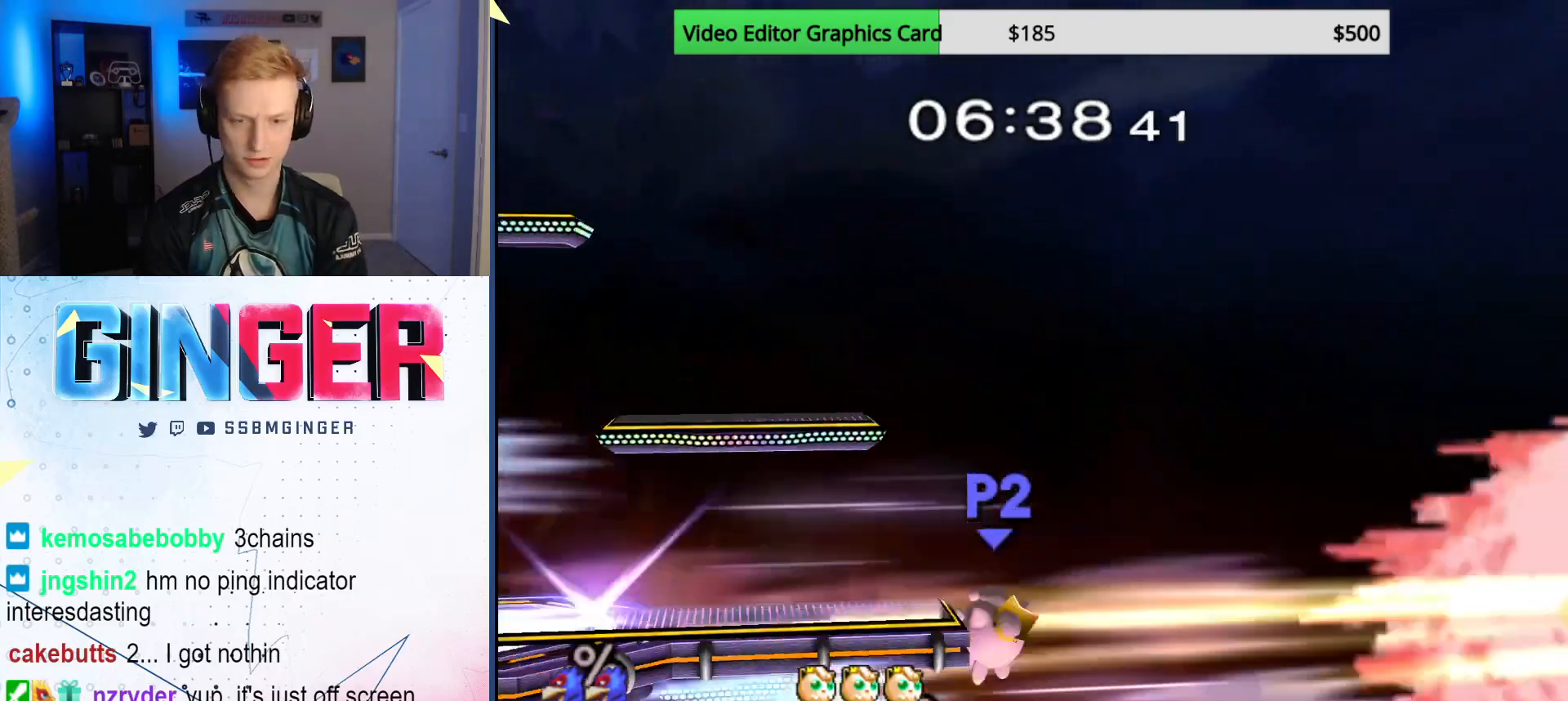
{"buttons": [], "left_stick": "center", "right_stick": "center", "events": []}
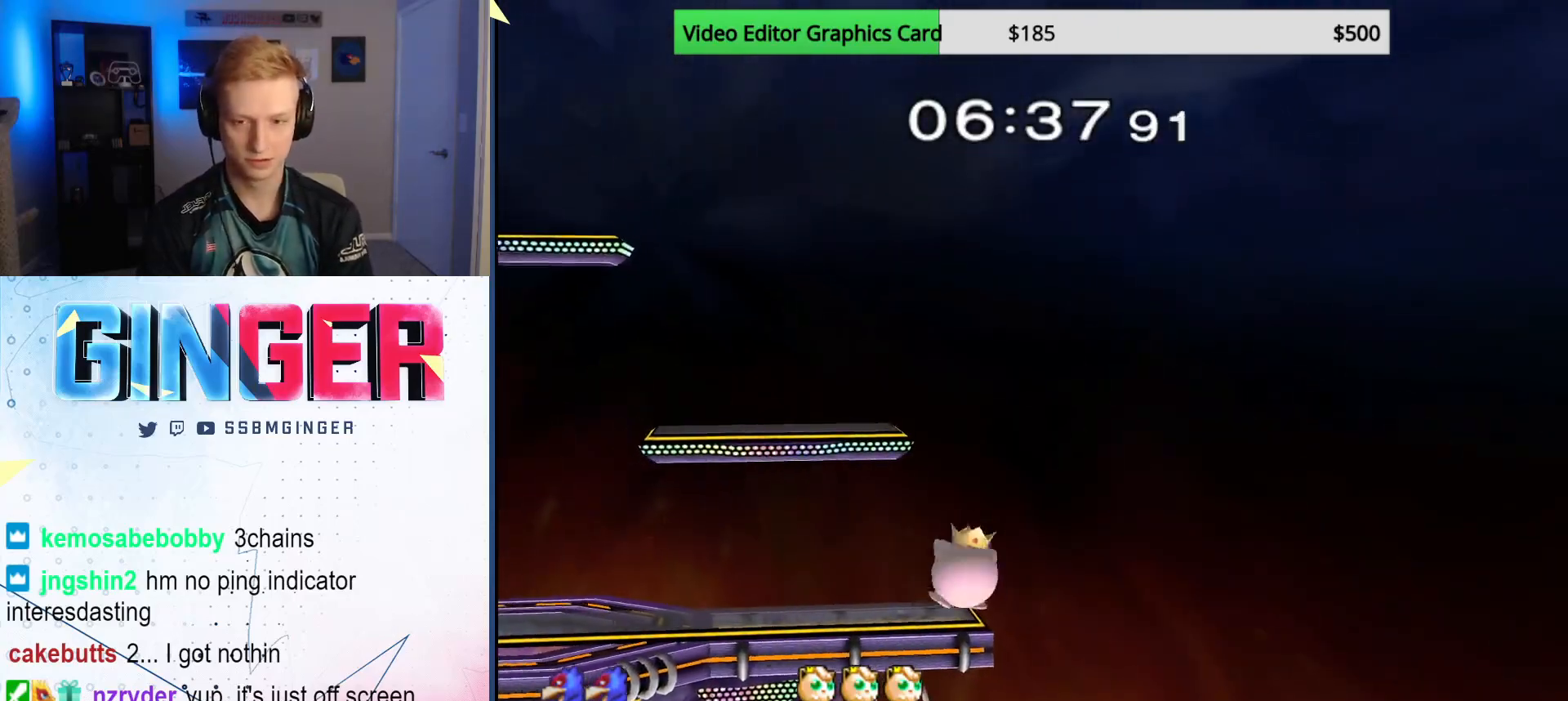
{"buttons": [], "left_stick": "center", "right_stick": "center", "events": []}
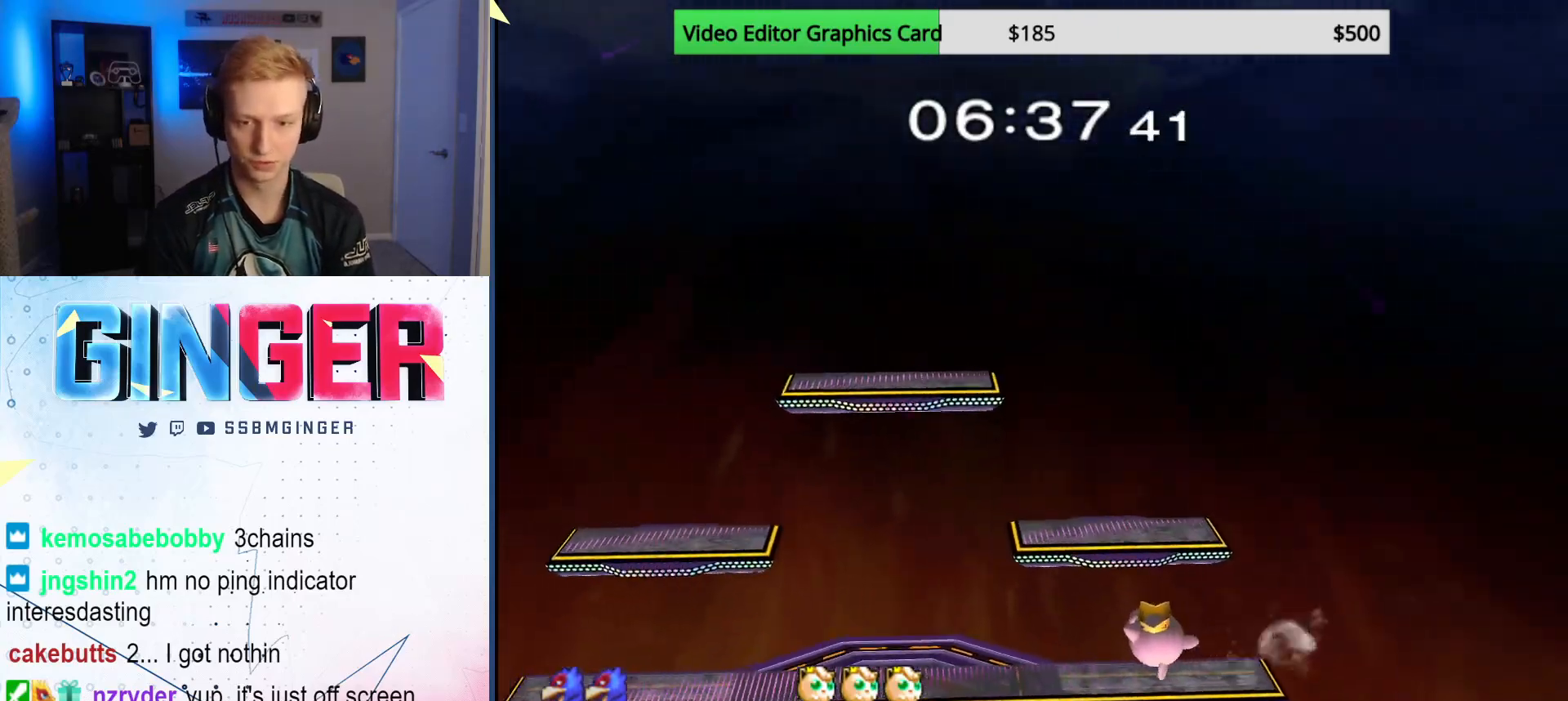
{"buttons": [], "left_stick": "left", "right_stick": "center", "events": [[500, "left_stick", "left"]]}
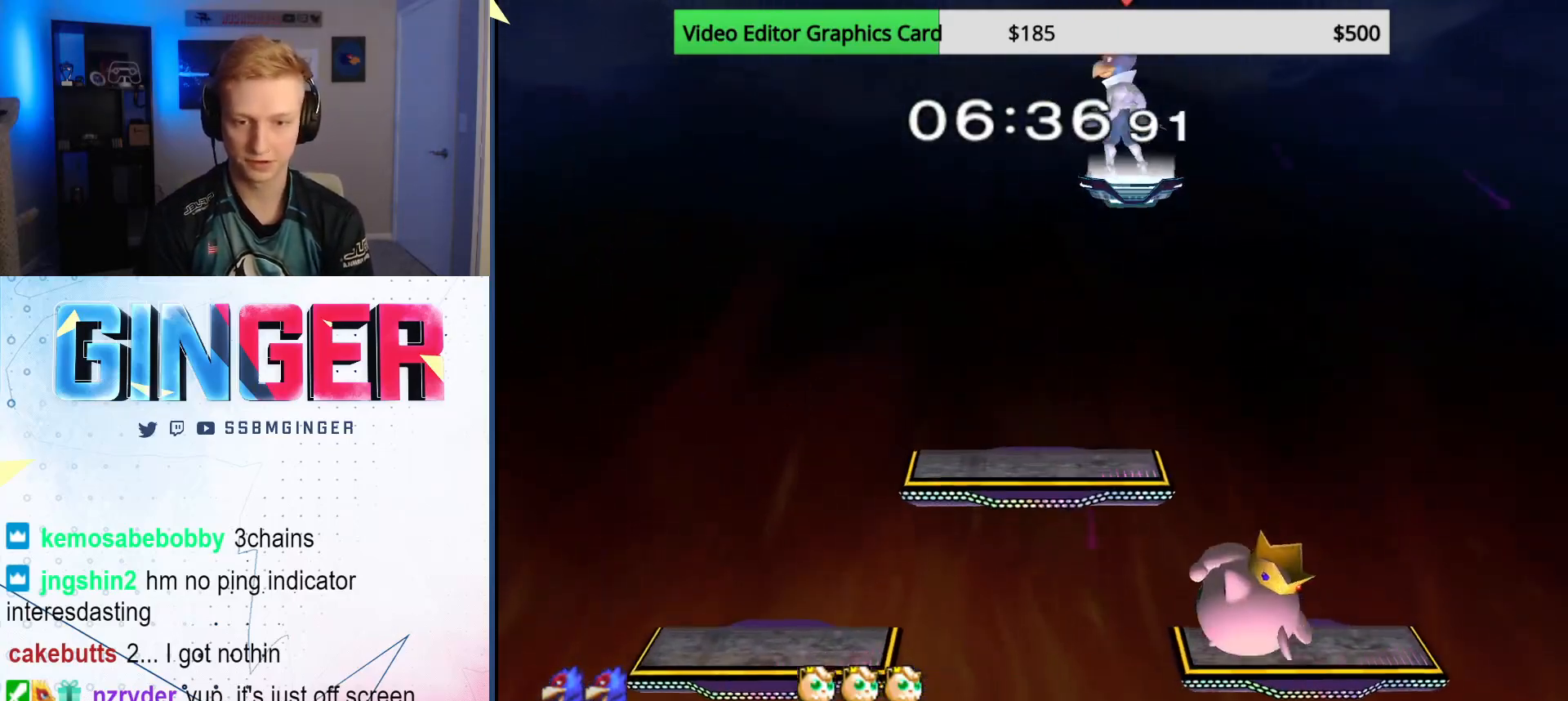
{"buttons": [], "left_stick": "down", "right_stick": "center", "events": [[283, "left_stick", "down"]]}
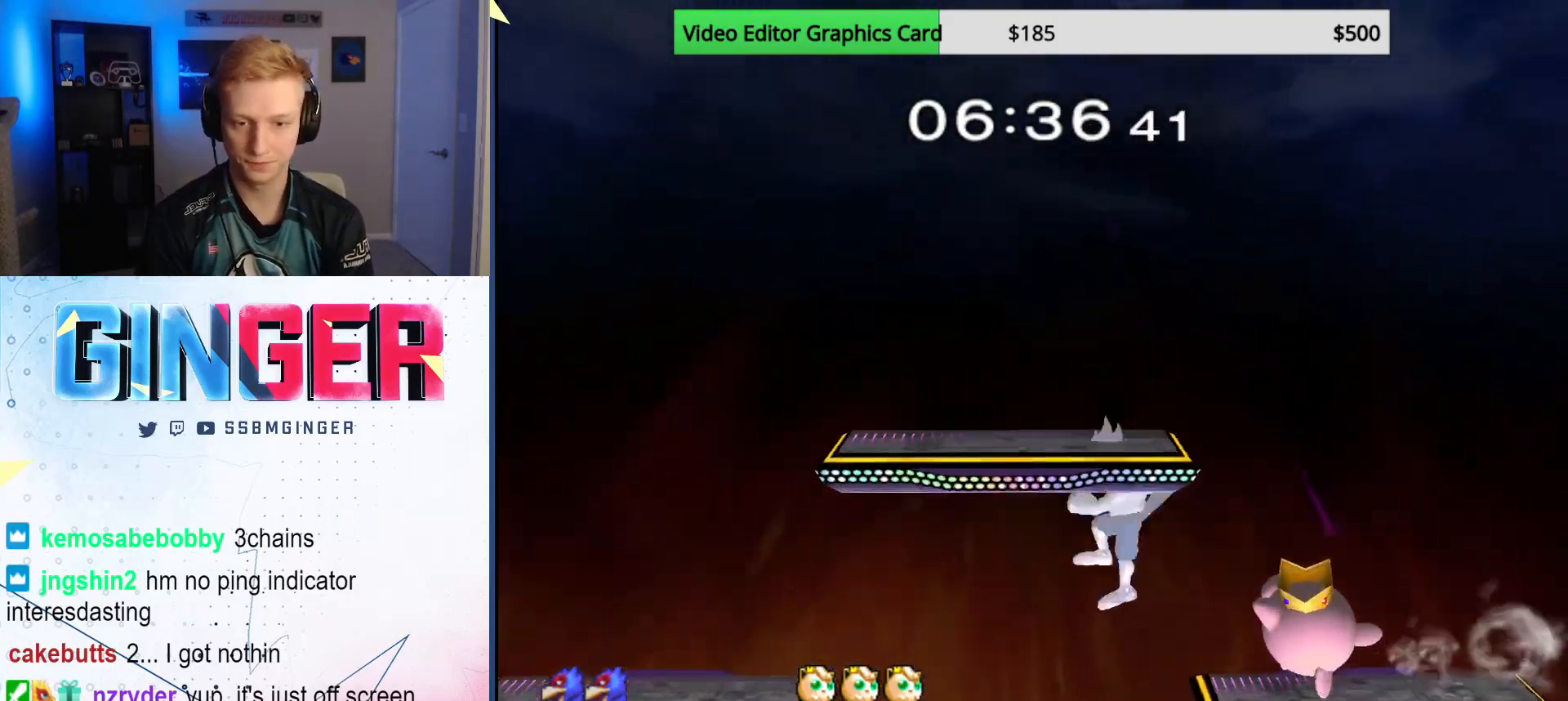
{"buttons": [], "left_stick": "center", "right_stick": "center", "events": [[133, "X", "down"], [150, "left_stick", "center"], [233, "left_stick", "left"], [283, "X", "up"], [350, "left_stick", "down-right"], [367, "R1", "down"], [467, "R1", "up"], [500, "left_stick", "center"]]}
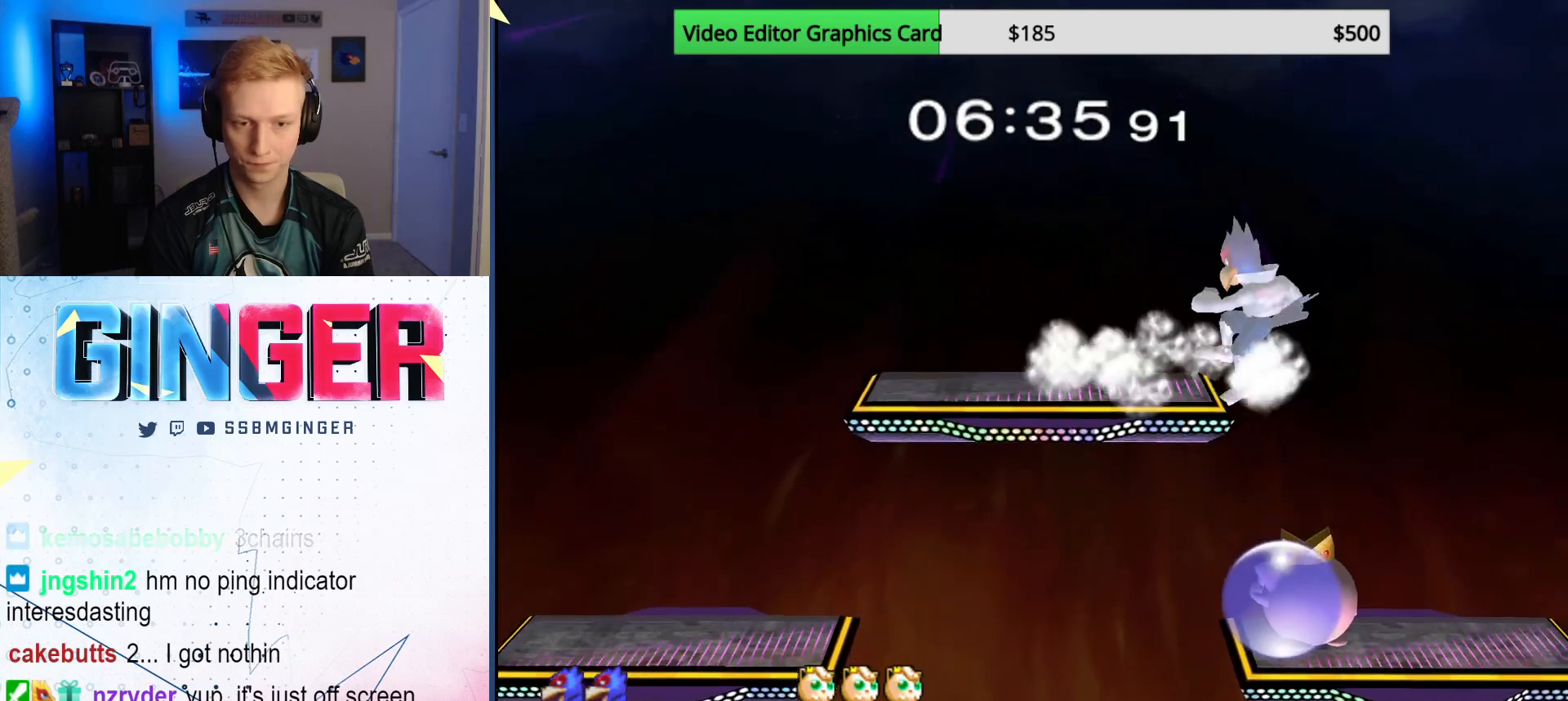
{"buttons": [], "left_stick": "down", "right_stick": "center", "events": [[17, "left_stick", "down-right"], [33, "right_stick", "down"], [133, "left_stick", "right"], [133, "right_stick", "center"], [150, "R1", "down"], [267, "R1", "up"], [283, "left_stick", "down"], [350, "left_stick", "center"], [433, "B", "down"], [433, "left_stick", "down"], [500, "B", "up"]]}
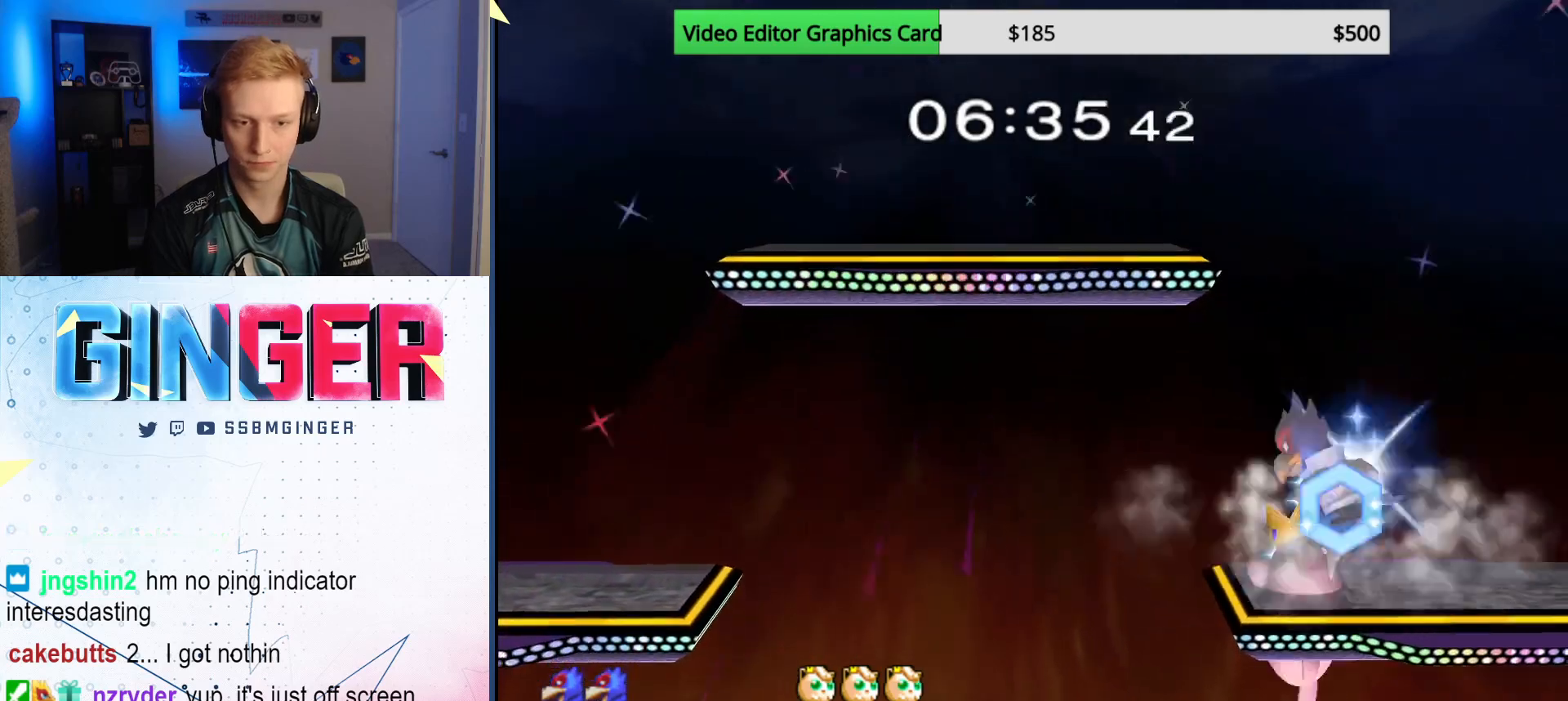
{"buttons": [], "left_stick": "left", "right_stick": "center", "events": [[83, "X", "down"], [117, "left_stick", "center"], [150, "X", "up"], [183, "X", "down"], [250, "left_stick", "left"], [267, "X", "up"]]}
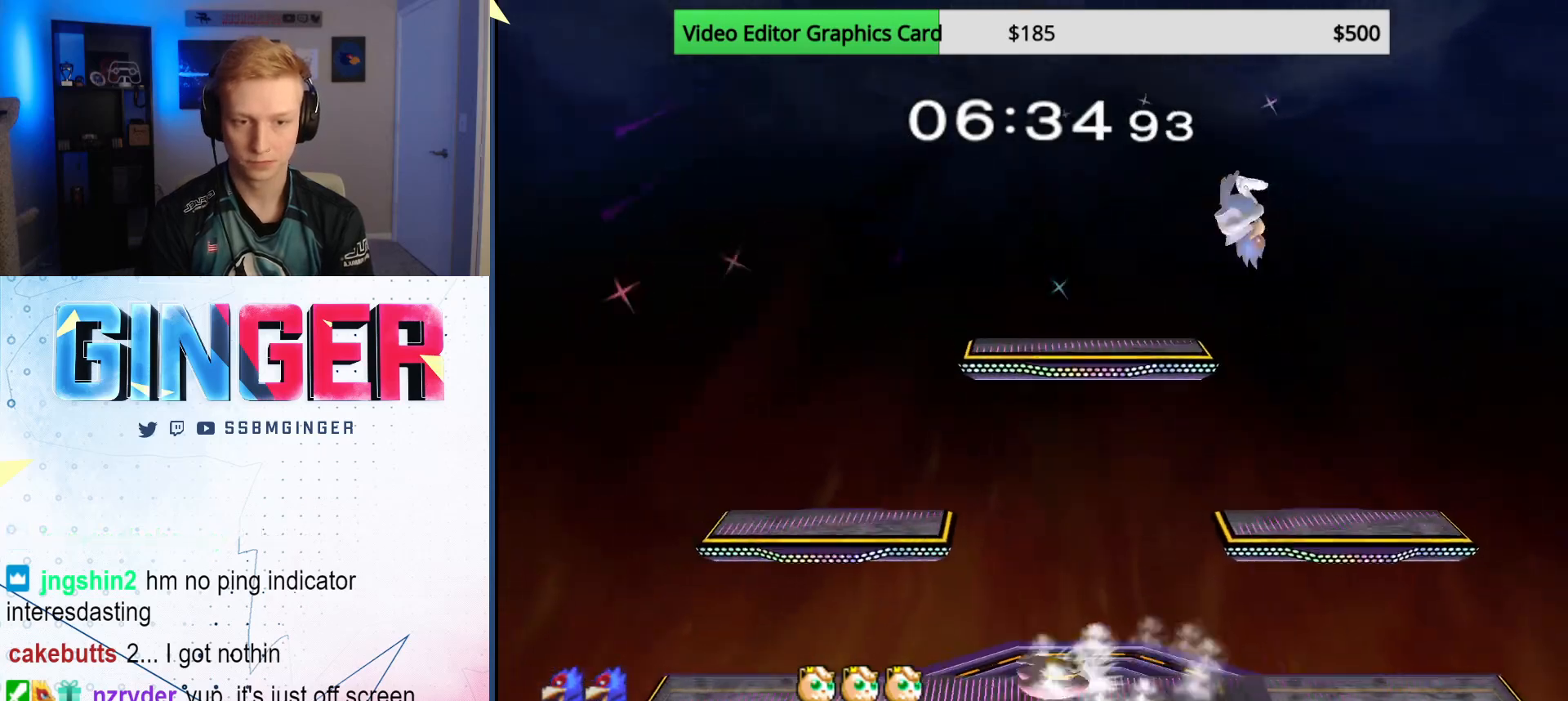
{"buttons": [], "left_stick": "center", "right_stick": "center", "events": [[167, "left_stick", "center"], [250, "left_stick", "left"], [300, "X", "down"], [333, "X", "up"], [467, "left_stick", "center"]]}
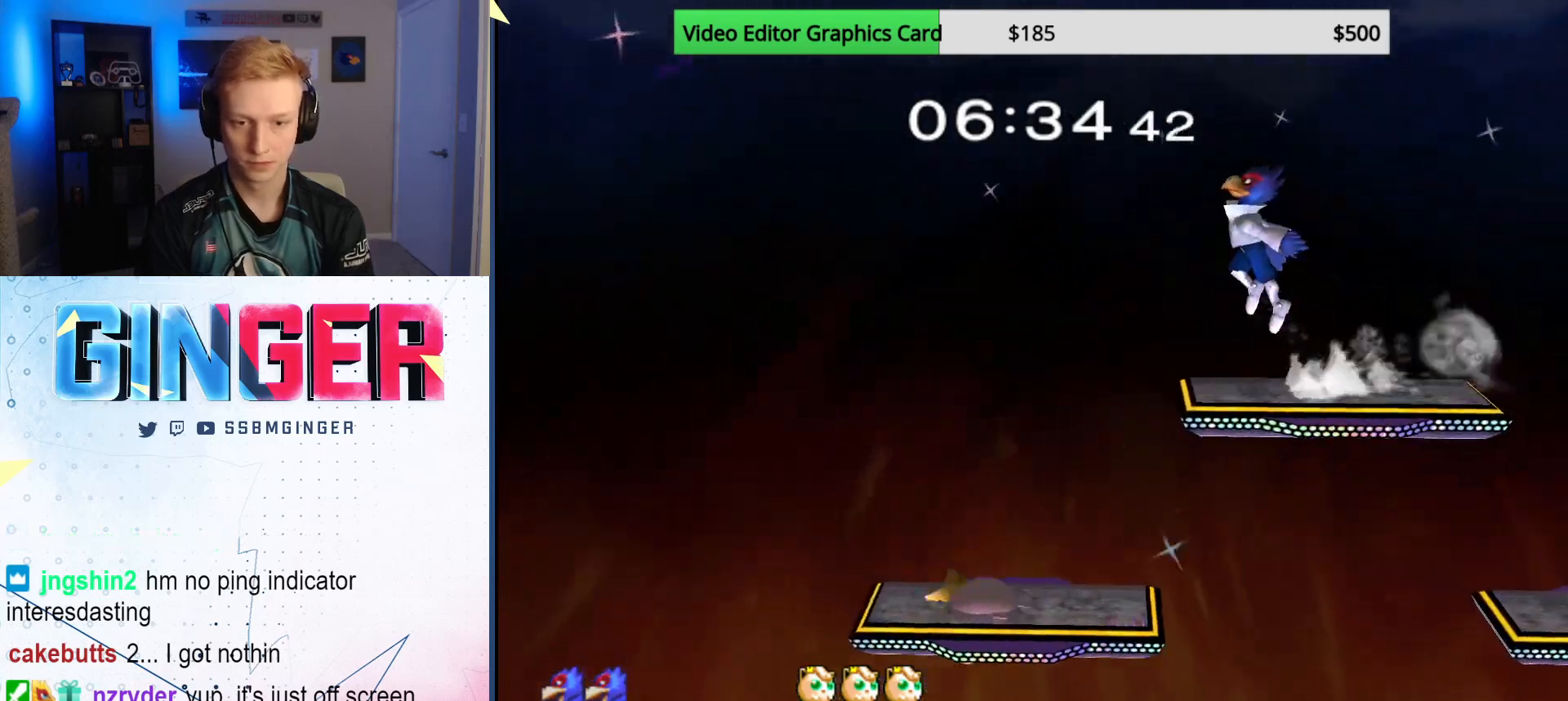
{"buttons": ["R1"], "left_stick": "left", "right_stick": "center", "events": [[50, "left_stick", "up-left"], [133, "left_stick", "down-left"], [200, "right_stick", "down"], [317, "R1", "down"], [350, "right_stick", "center"], [450, "left_stick", "left"]]}
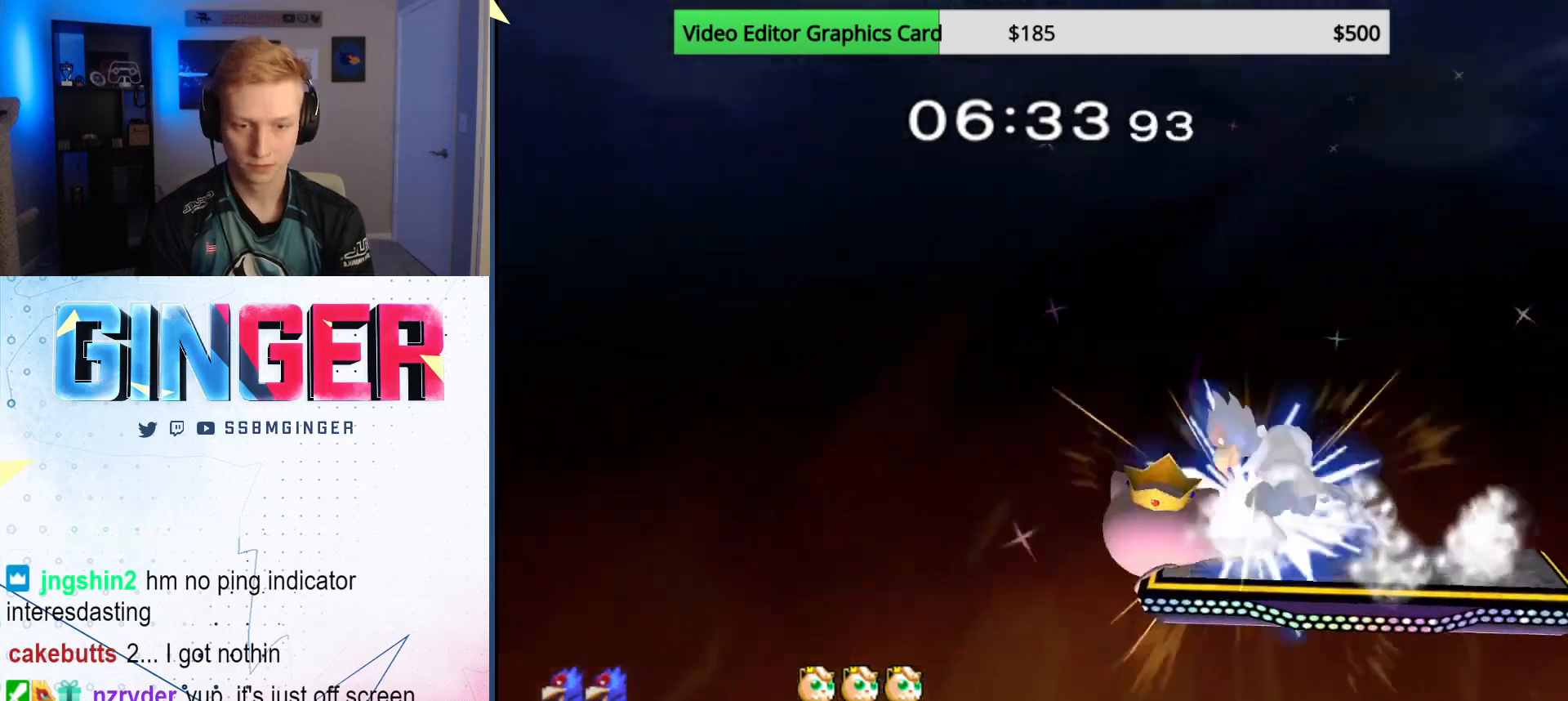
{"buttons": ["R1"], "left_stick": "left", "right_stick": "center", "events": [[67, "left_stick", "down-left"], [117, "right_stick", "down"], [183, "left_stick", "left"], [200, "right_stick", "center"]]}
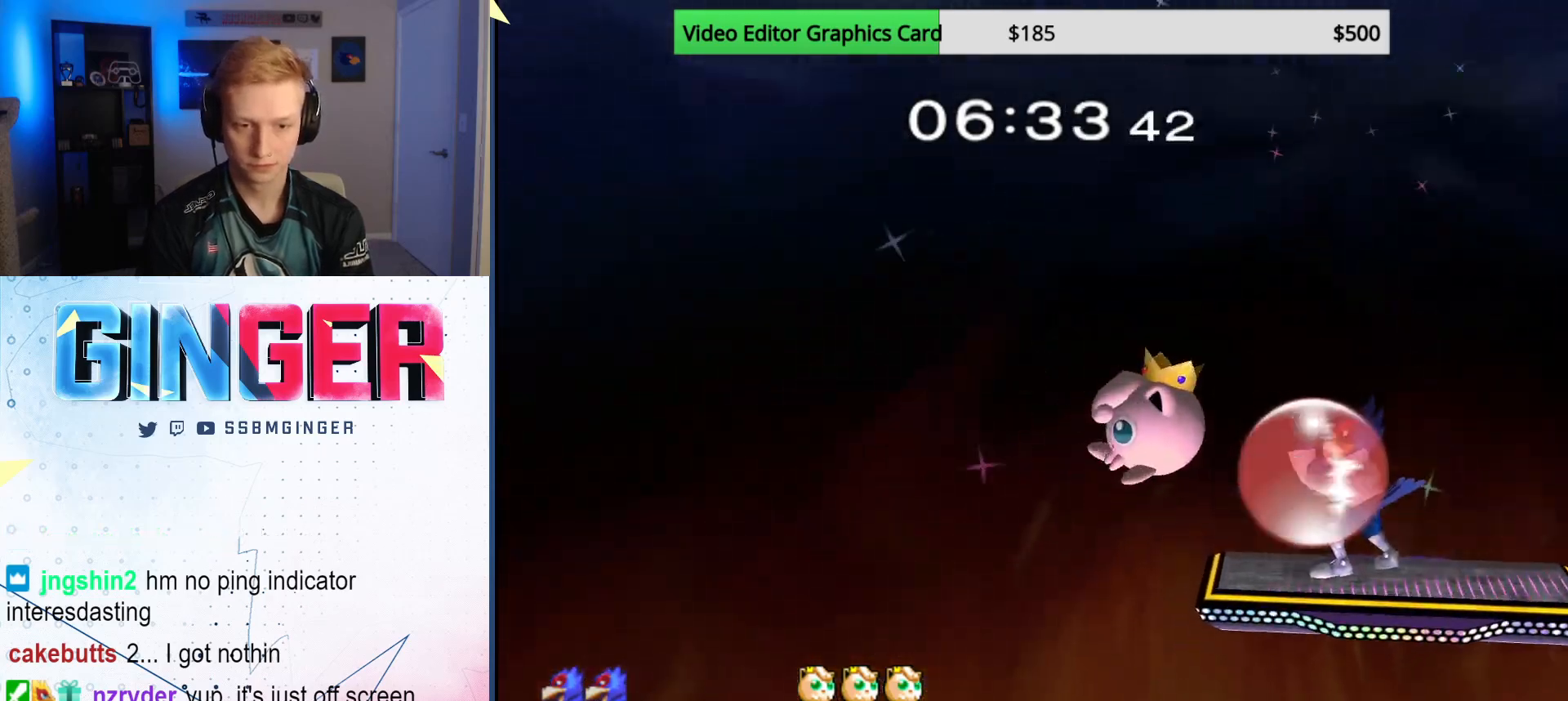
{"buttons": ["R1"], "left_stick": "down-left", "right_stick": "center", "events": [[250, "left_stick", "up-left"], [433, "left_stick", "down-left"]]}
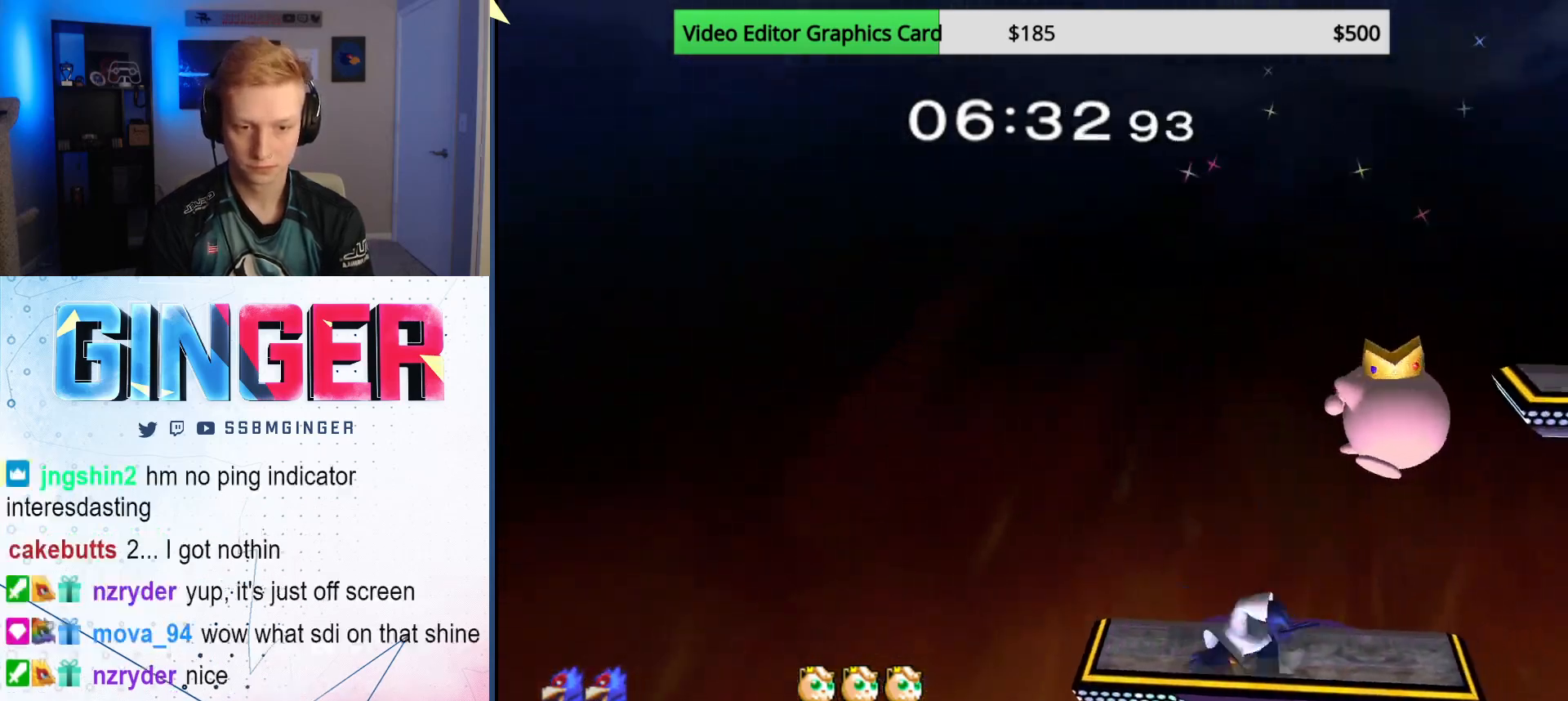
{"buttons": [], "left_stick": "right", "right_stick": "center", "events": [[67, "R1", "up"], [67, "left_stick", "down-right"], [183, "left_stick", "center"], [300, "left_stick", "right"]]}
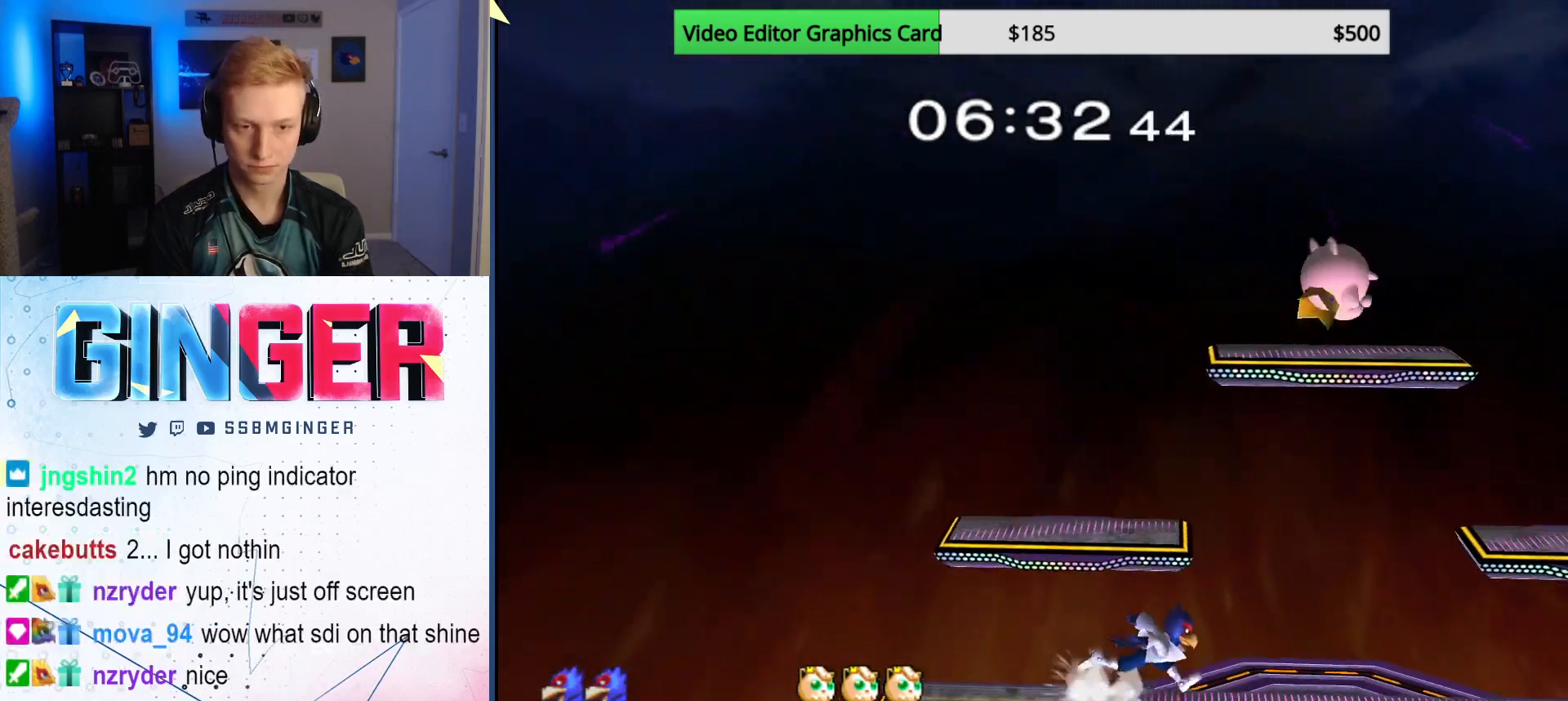
{"buttons": ["X", "R1"], "left_stick": "down", "right_stick": "center", "events": [[333, "left_stick", "down"], [400, "X", "down"], [467, "R1", "down"]]}
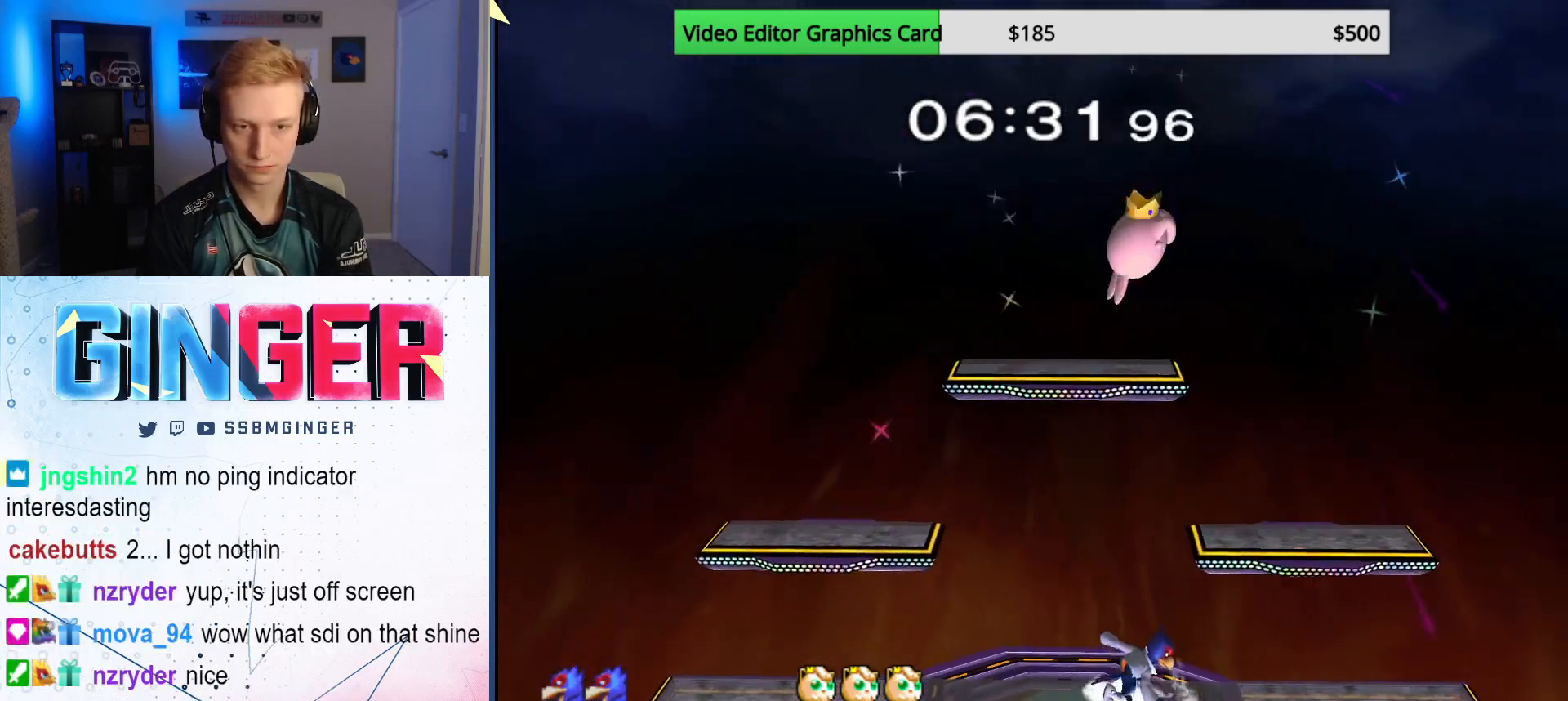
{"buttons": ["A"], "left_stick": "left", "right_stick": "center", "events": [[100, "left_stick", "center"], [117, "R1", "up"], [117, "X", "up"], [183, "left_stick", "right"], [350, "X", "down"], [433, "A", "down"], [433, "left_stick", "left"], [467, "X", "up"]]}
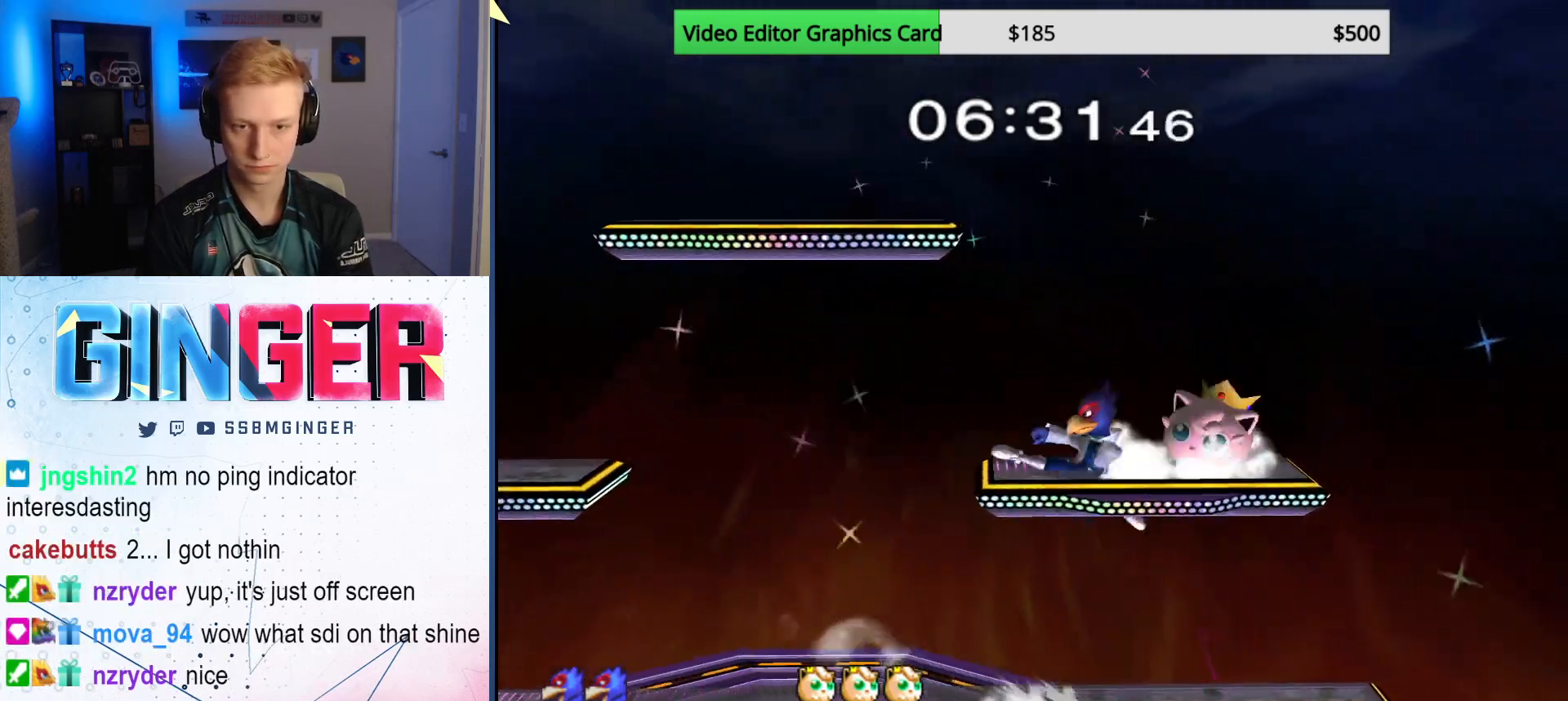
{"buttons": [], "left_stick": "up-left", "right_stick": "center", "events": [[33, "left_stick", "down-right"], [150, "left_stick", "up-left"], [200, "A", "up"]]}
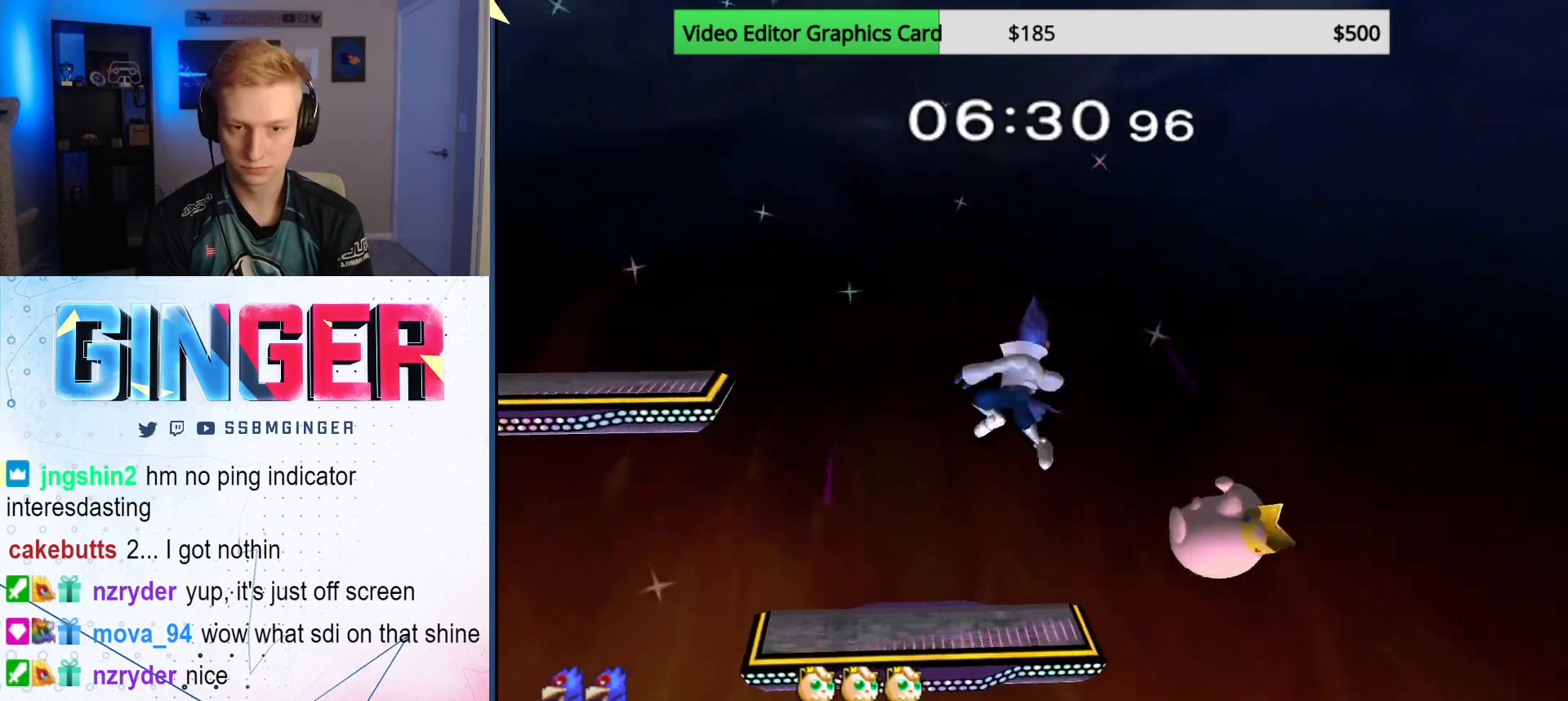
{"buttons": [], "left_stick": "up", "right_stick": "center", "events": [[150, "X", "down"], [267, "left_stick", "right"], [300, "X", "up"], [500, "left_stick", "up"]]}
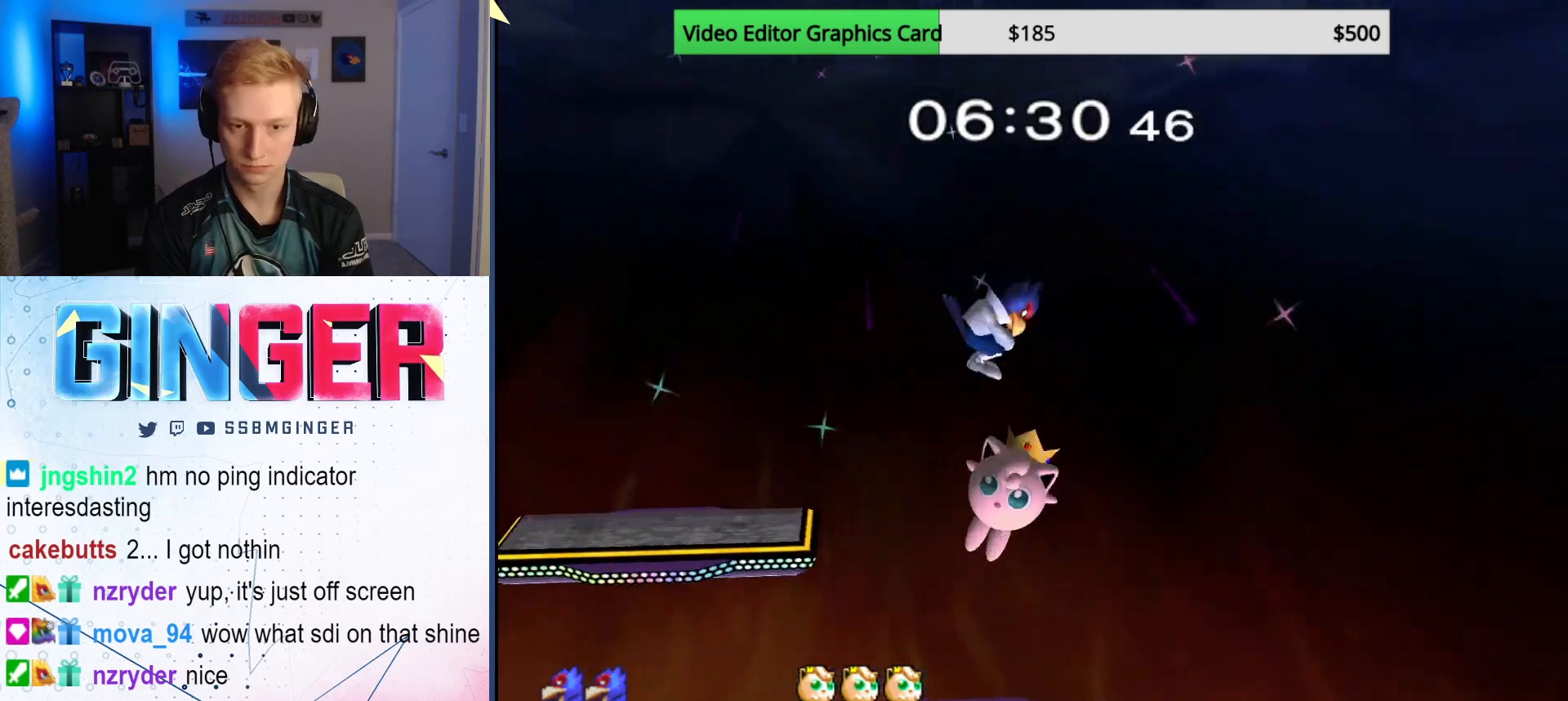
{"buttons": [], "left_stick": "center", "right_stick": "center", "events": [[33, "right_stick", "down"], [67, "left_stick", "down-left"], [150, "right_stick", "center"], [283, "left_stick", "down"], [317, "R1", "down"], [433, "R1", "up"], [433, "left_stick", "center"]]}